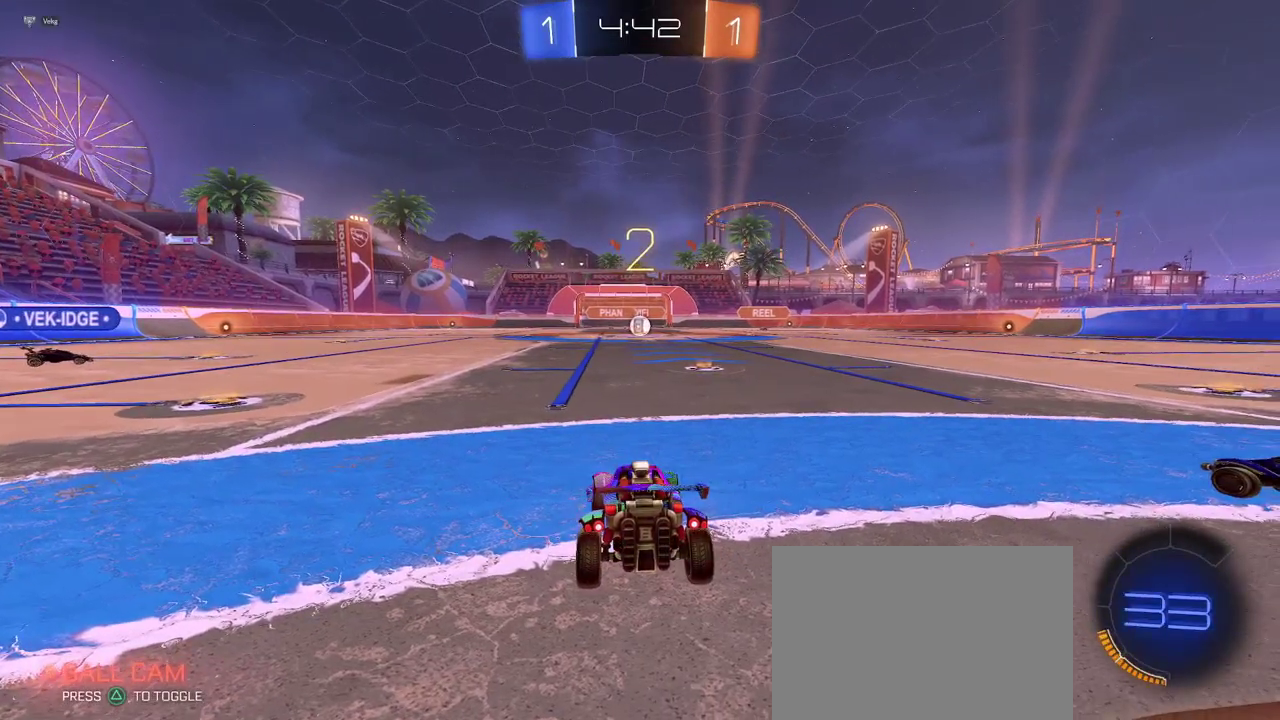
Gameplay with a controller (PlayStation layout); each line is a JSON object with the inputs held at the frame after it. "events" lists button and stick changes between this image and that frame as [ms after this image, input, new state], when the widget could be followed in between. This document gives stick clicks only as held states, not as events. Not read: L1 R1 R2.
{"buttons": [], "left_stick": "center", "right_stick": "center", "events": []}
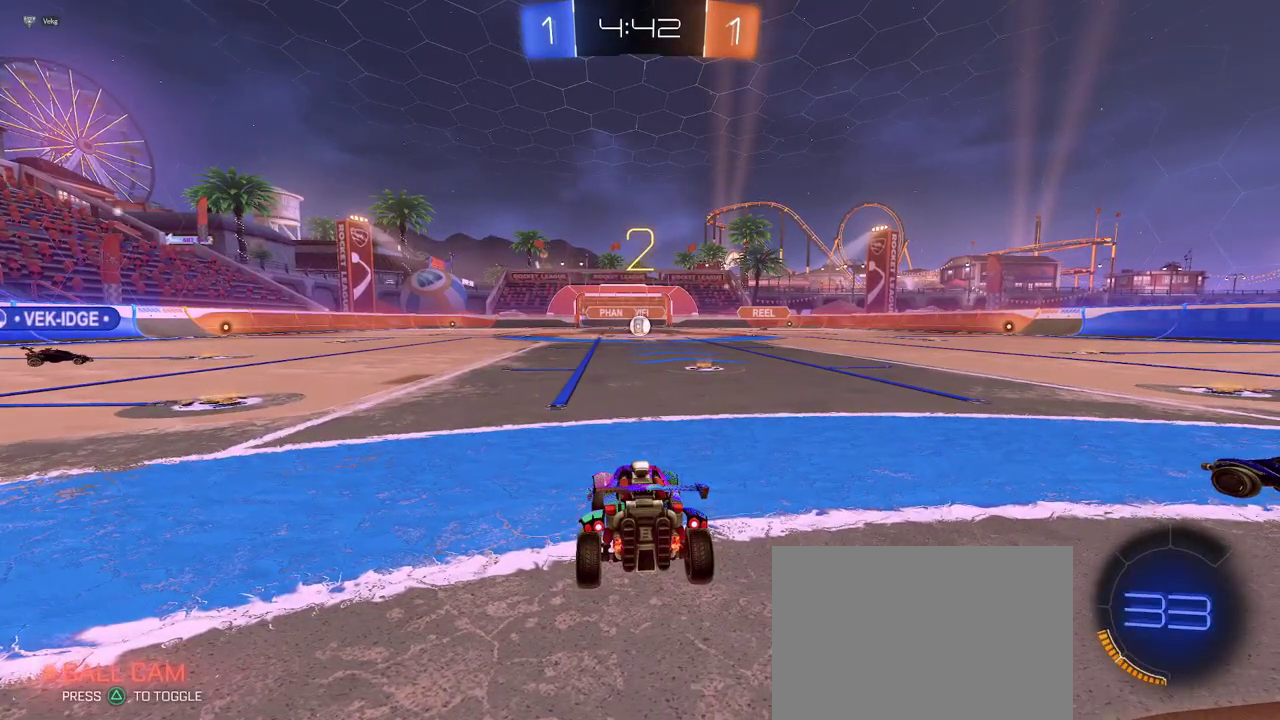
{"buttons": [], "left_stick": "center", "right_stick": "center", "events": []}
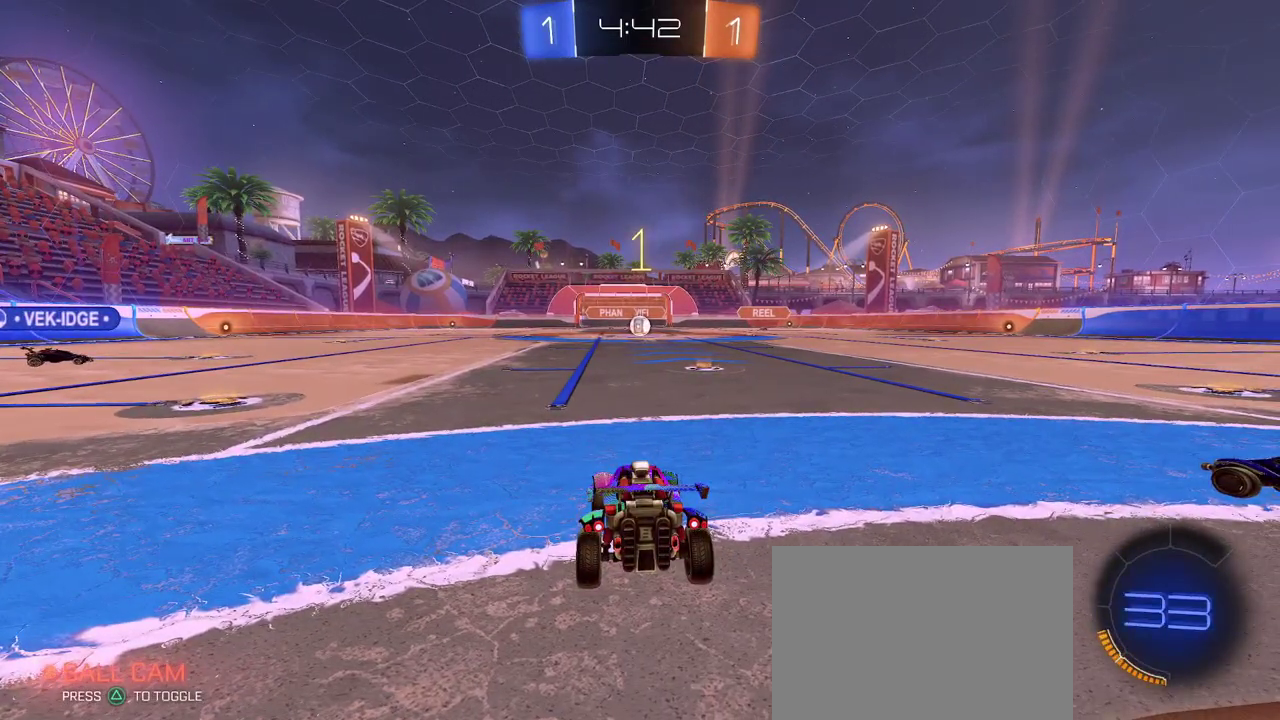
{"buttons": ["R3"], "left_stick": "left", "right_stick": "center", "events": [[500, "left_stick", "left"]]}
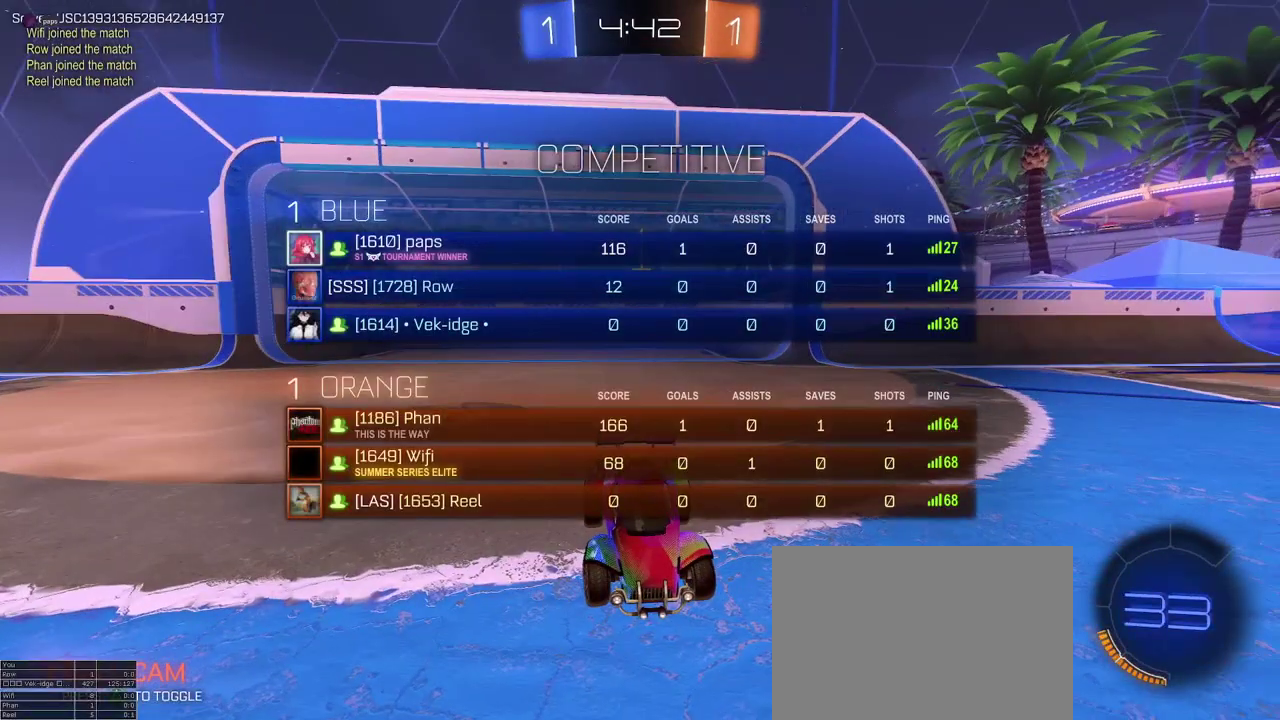
{"buttons": [], "left_stick": "left", "right_stick": "center", "events": []}
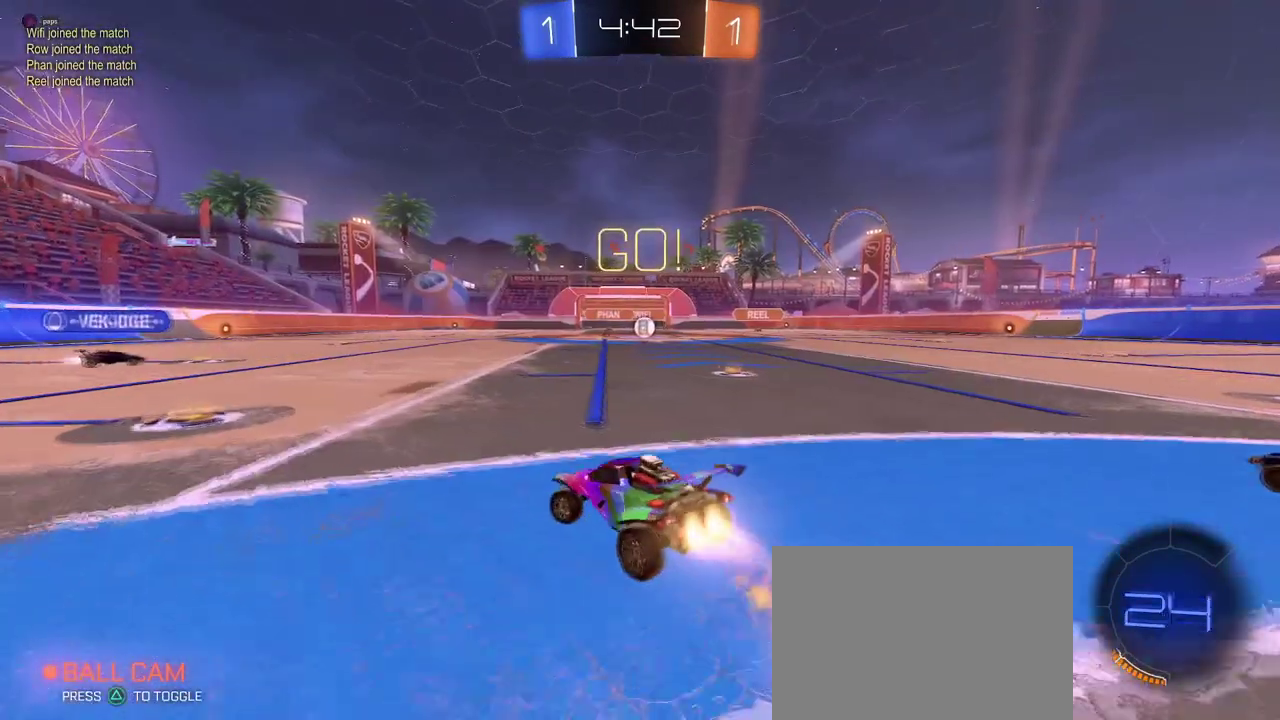
{"buttons": [], "left_stick": "left", "right_stick": "center", "events": [[233, "left_stick", "center"], [417, "left_stick", "left"]]}
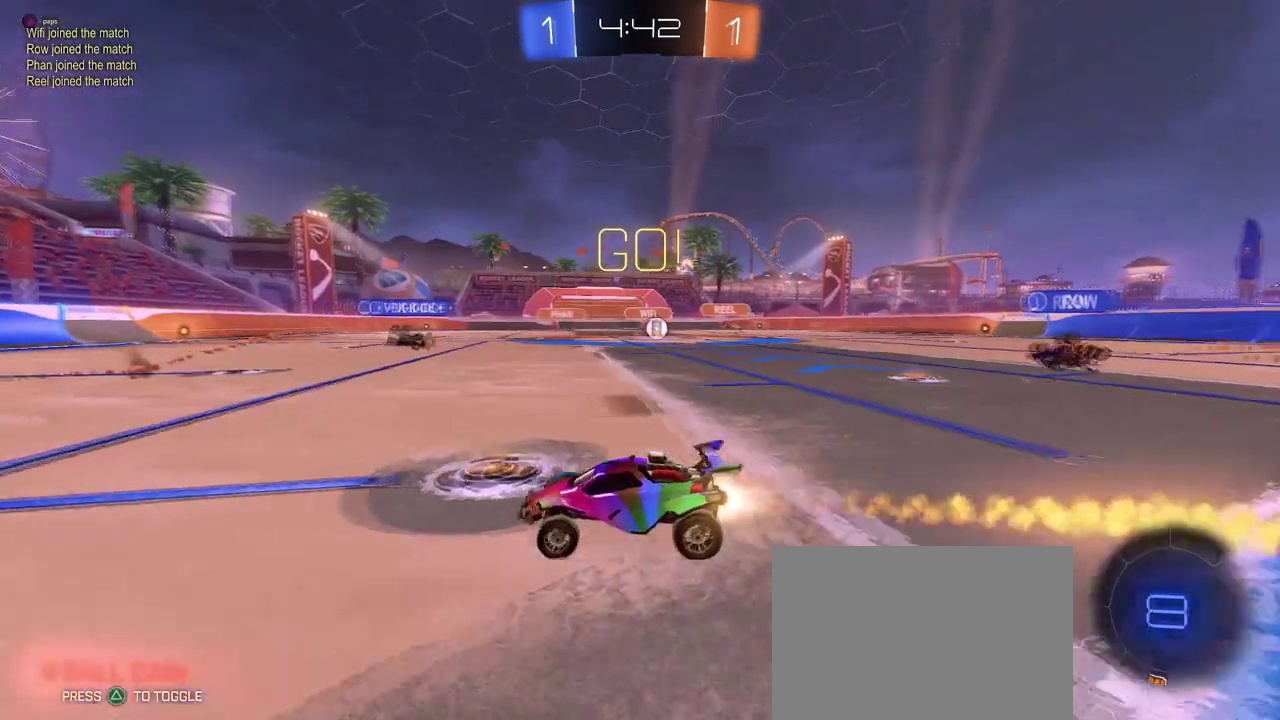
{"buttons": [], "left_stick": "down-left", "right_stick": "center", "events": [[451, "left_stick", "down-left"]]}
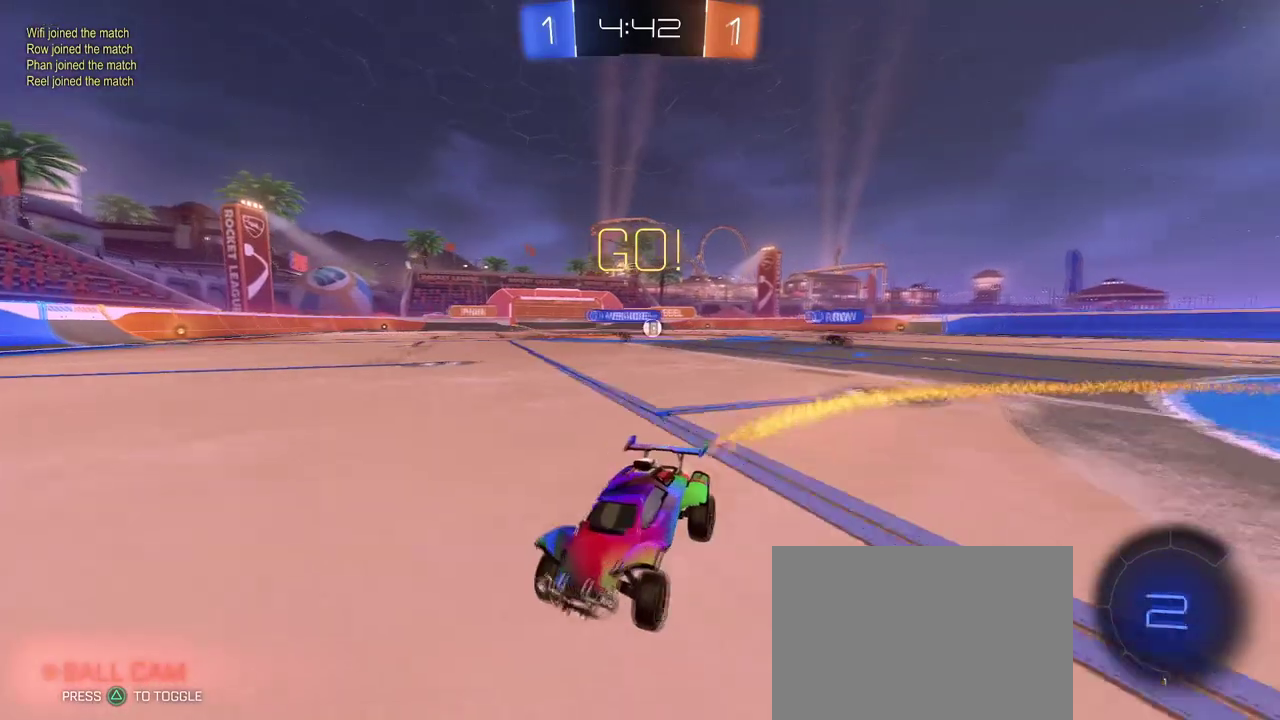
{"buttons": [], "left_stick": "right", "right_stick": "center", "events": [[16, "left_stick", "center"], [233, "left_stick", "right"]]}
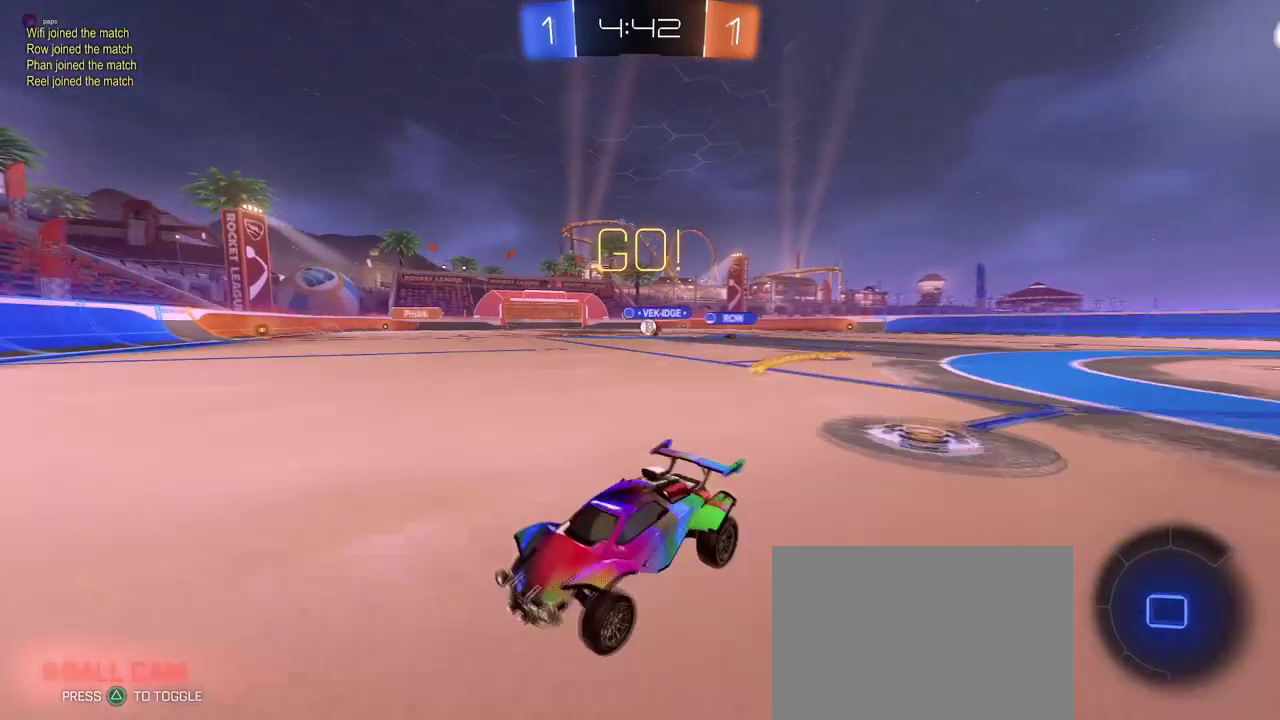
{"buttons": [], "left_stick": "right", "right_stick": "center", "events": [[50, "left_stick", "center"], [117, "left_stick", "right"], [150, "SQUARE", "down"], [334, "SQUARE", "up"]]}
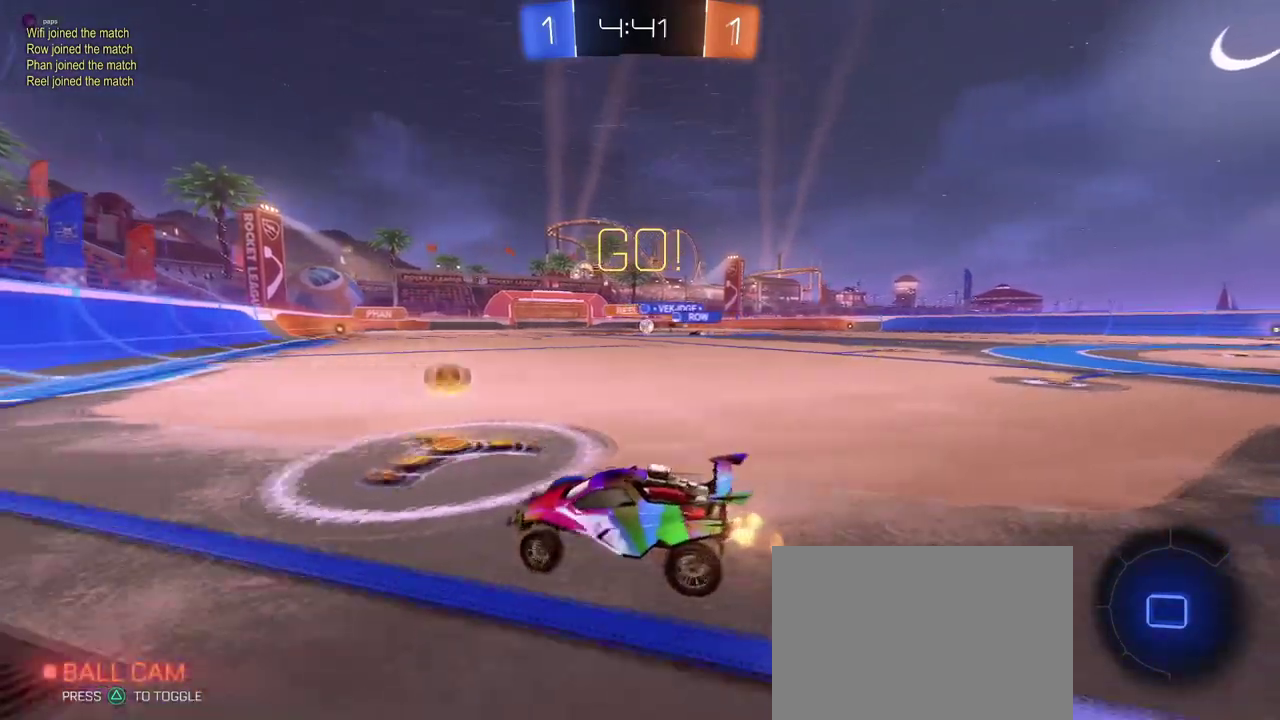
{"buttons": [], "left_stick": "right", "right_stick": "center", "events": []}
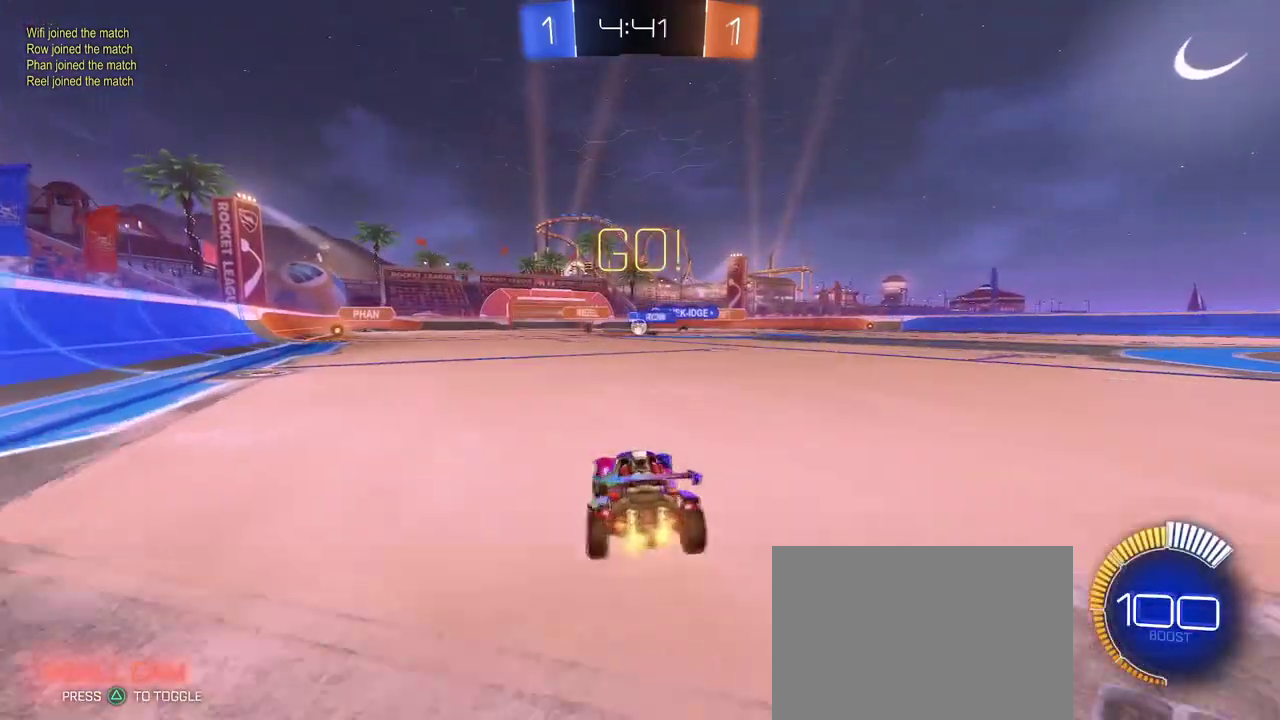
{"buttons": [], "left_stick": "center", "right_stick": "center", "events": [[484, "left_stick", "center"]]}
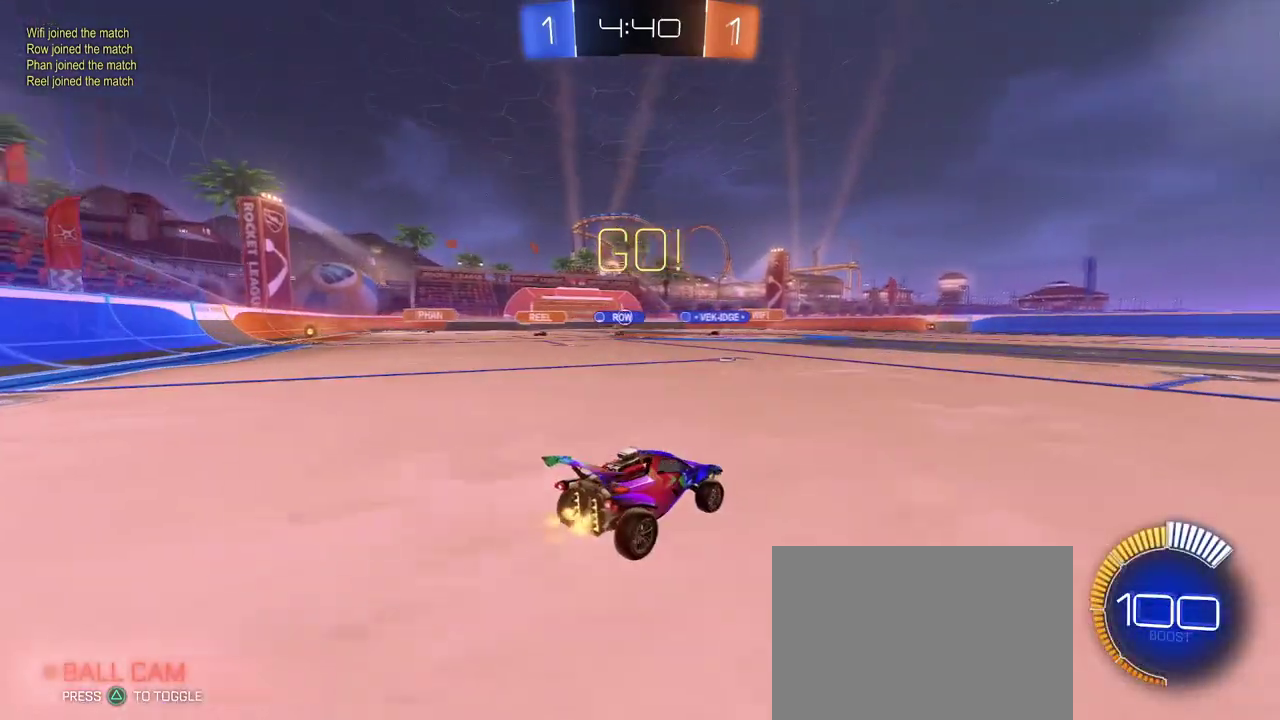
{"buttons": [], "left_stick": "left", "right_stick": "center", "events": [[133, "left_stick", "right"], [283, "left_stick", "center"], [350, "left_stick", "left"]]}
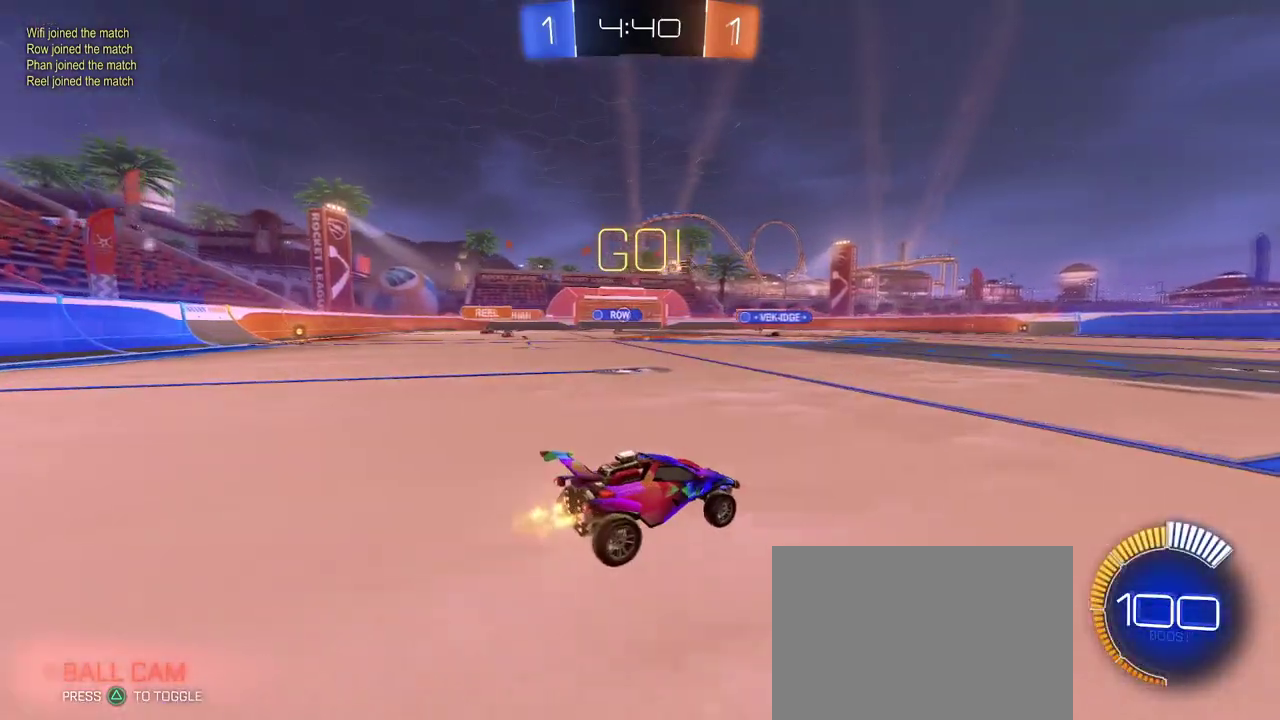
{"buttons": [], "left_stick": "center", "right_stick": "center", "events": [[501, "left_stick", "center"]]}
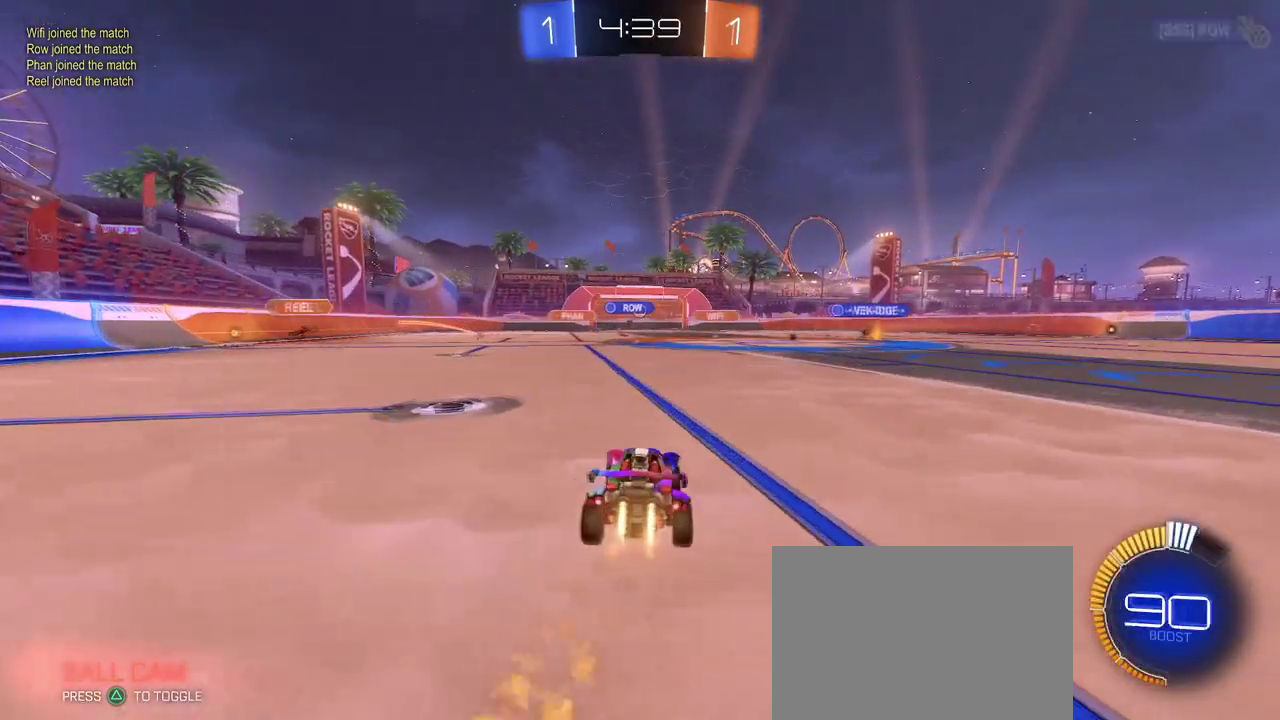
{"buttons": [], "left_stick": "center", "right_stick": "center", "events": []}
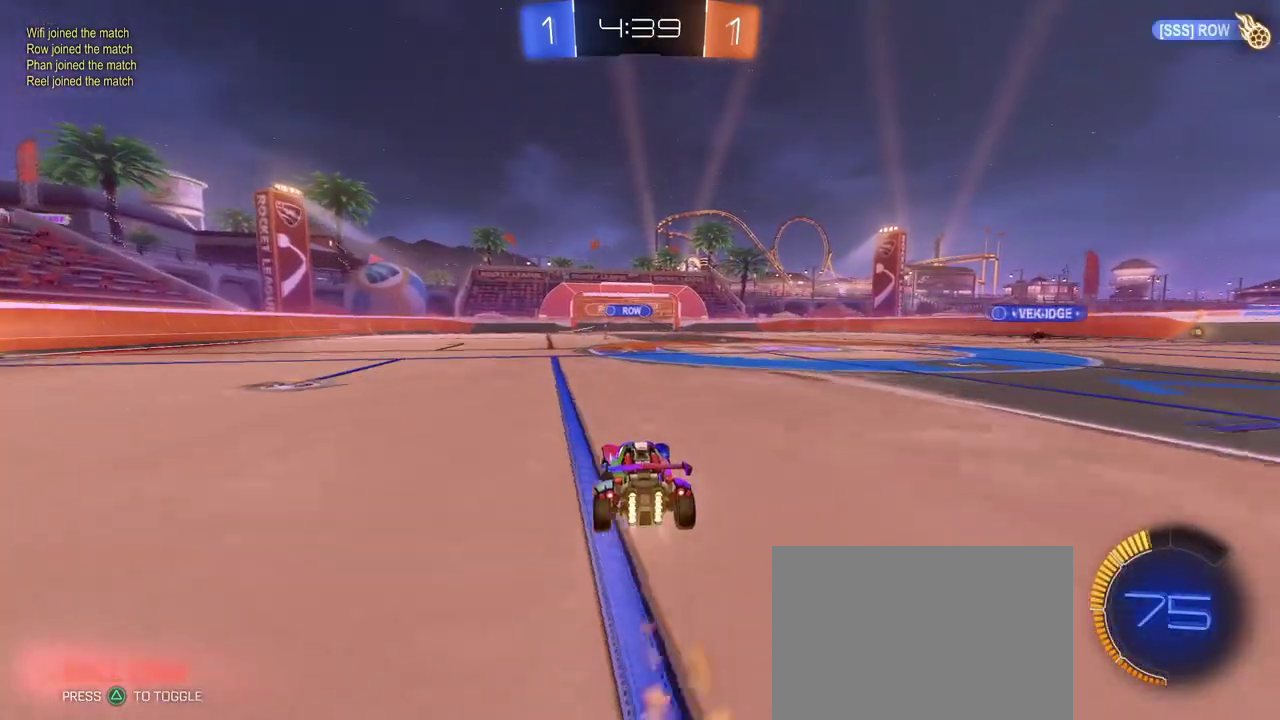
{"buttons": [], "left_stick": "right", "right_stick": "center", "events": [[451, "left_stick", "right"]]}
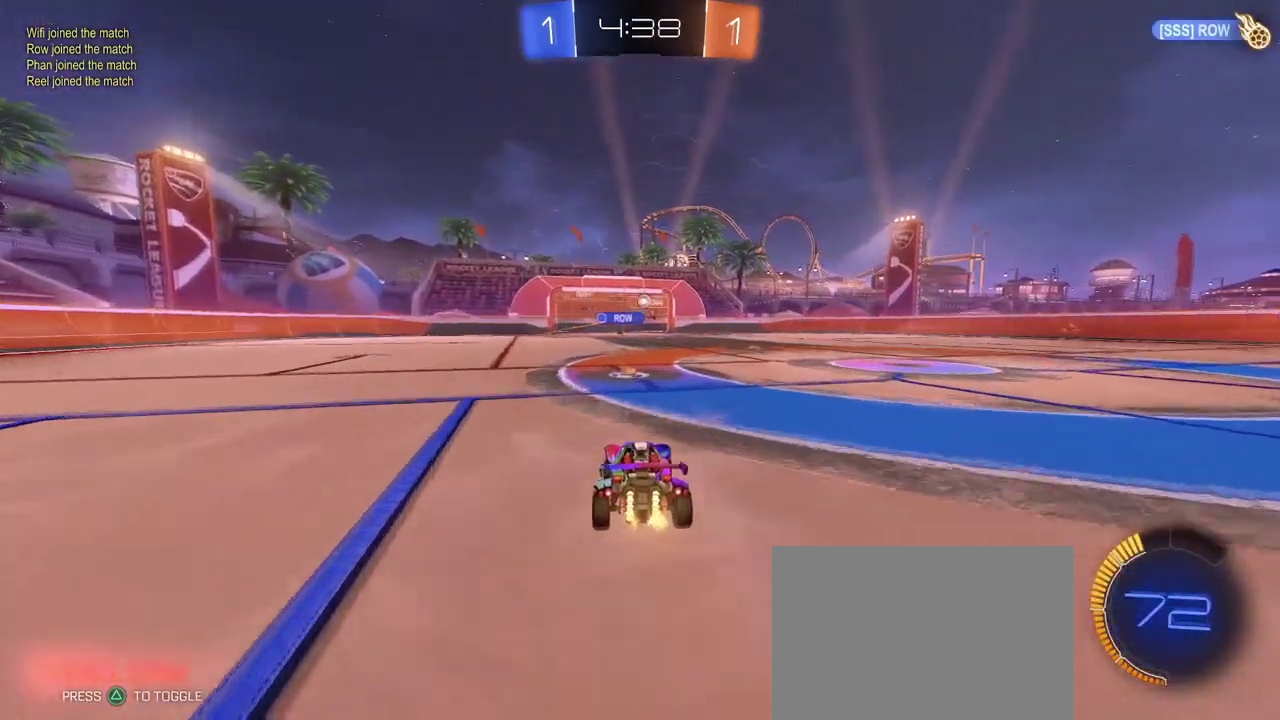
{"buttons": [], "left_stick": "center", "right_stick": "center", "events": [[16, "left_stick", "center"], [233, "left_stick", "right"], [350, "left_stick", "center"]]}
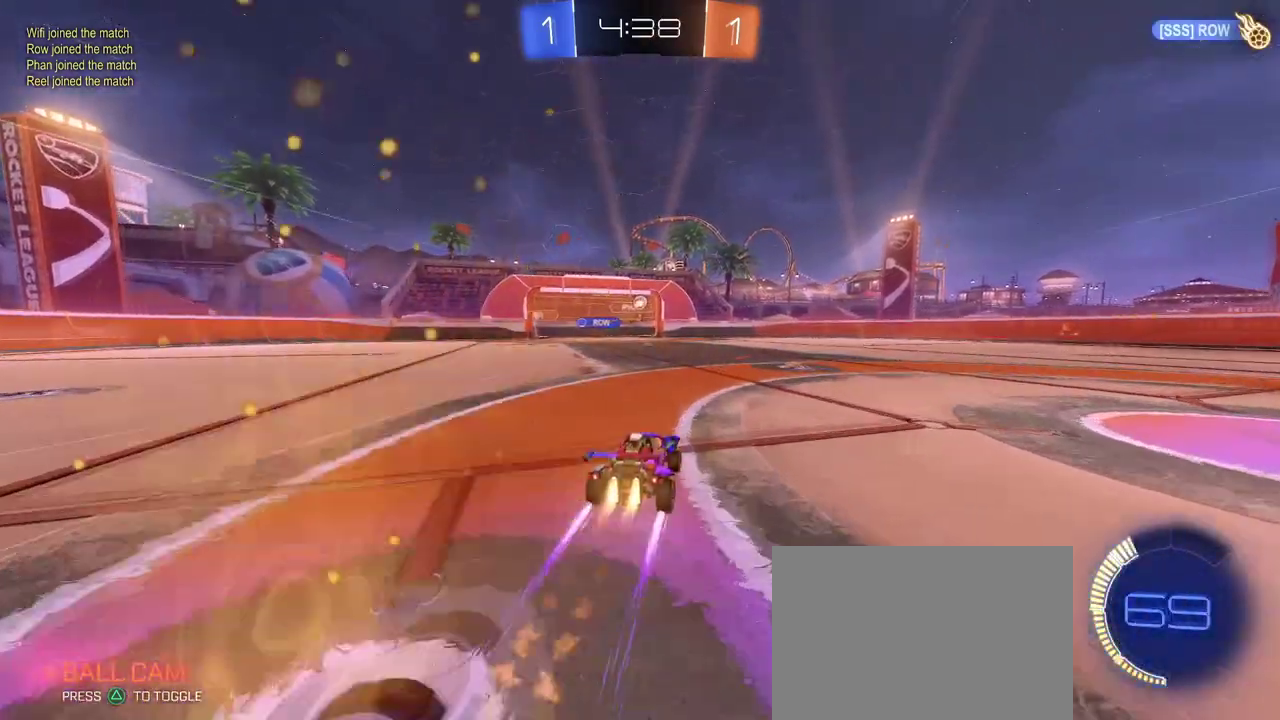
{"buttons": [], "left_stick": "center", "right_stick": "center", "events": []}
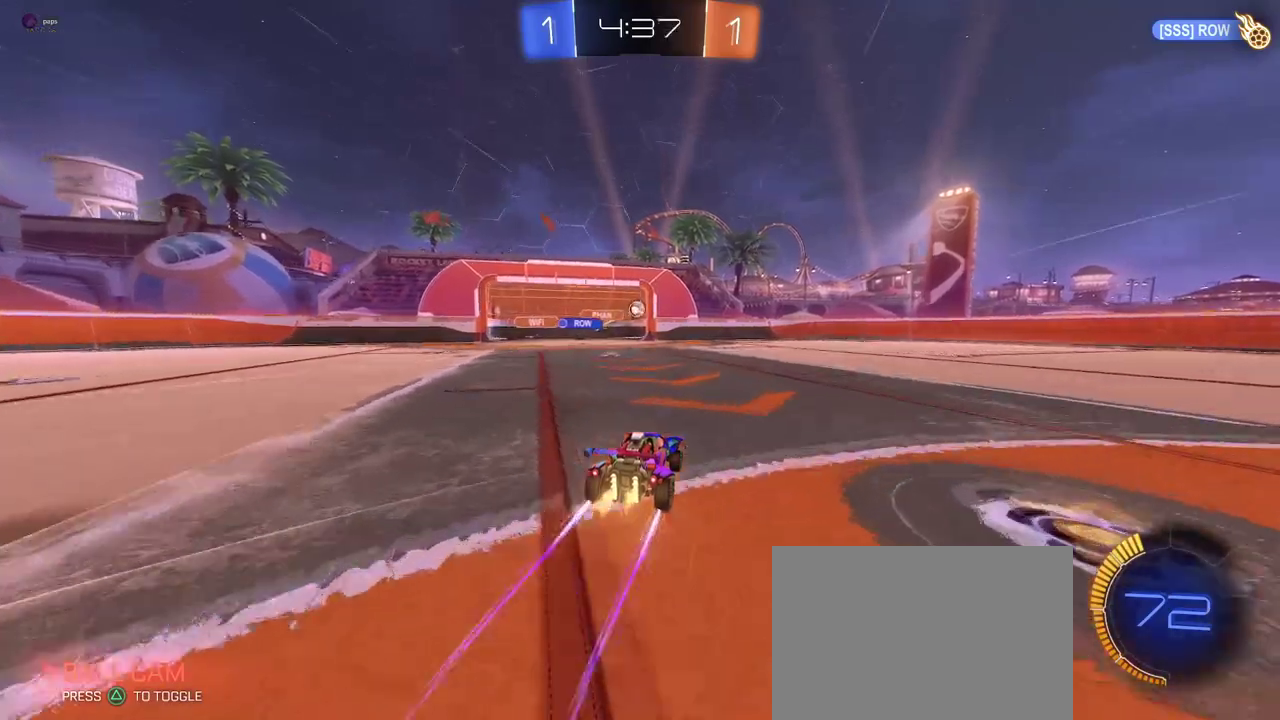
{"buttons": [], "left_stick": "center", "right_stick": "center", "events": []}
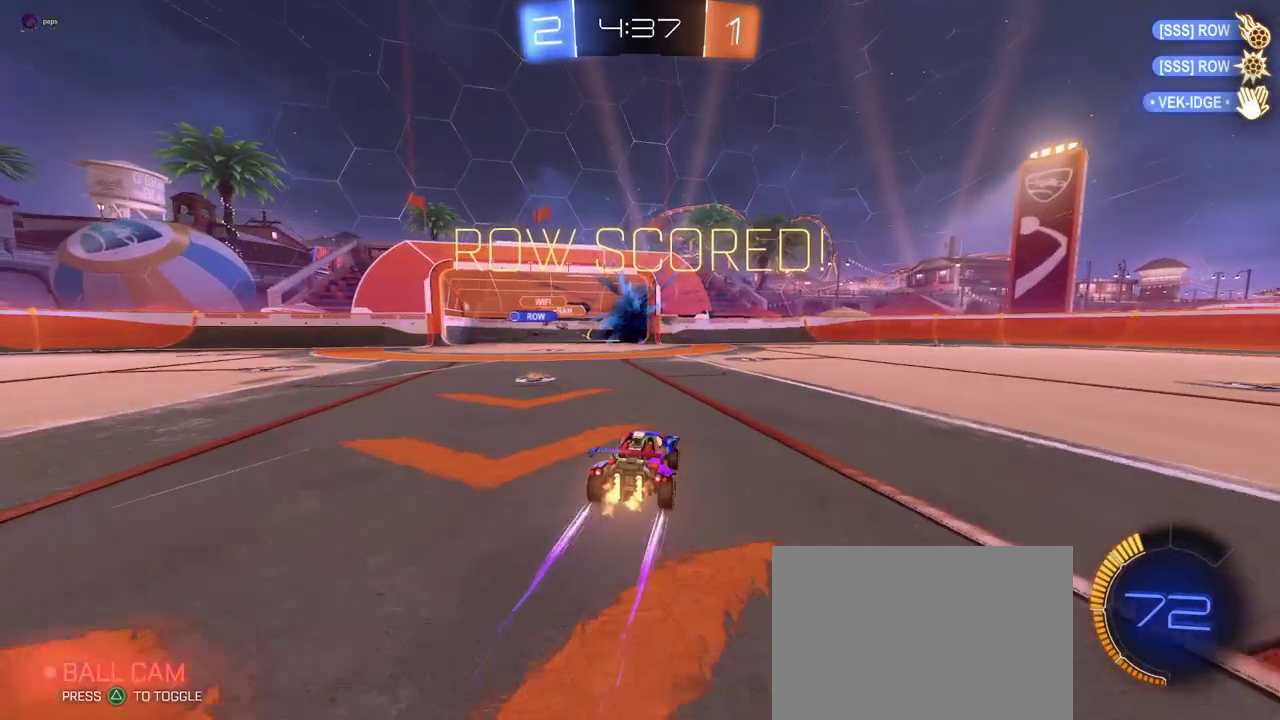
{"buttons": [], "left_stick": "right", "right_stick": "center", "events": [[351, "left_stick", "right"], [367, "TRIANGLE", "down"], [468, "TRIANGLE", "up"]]}
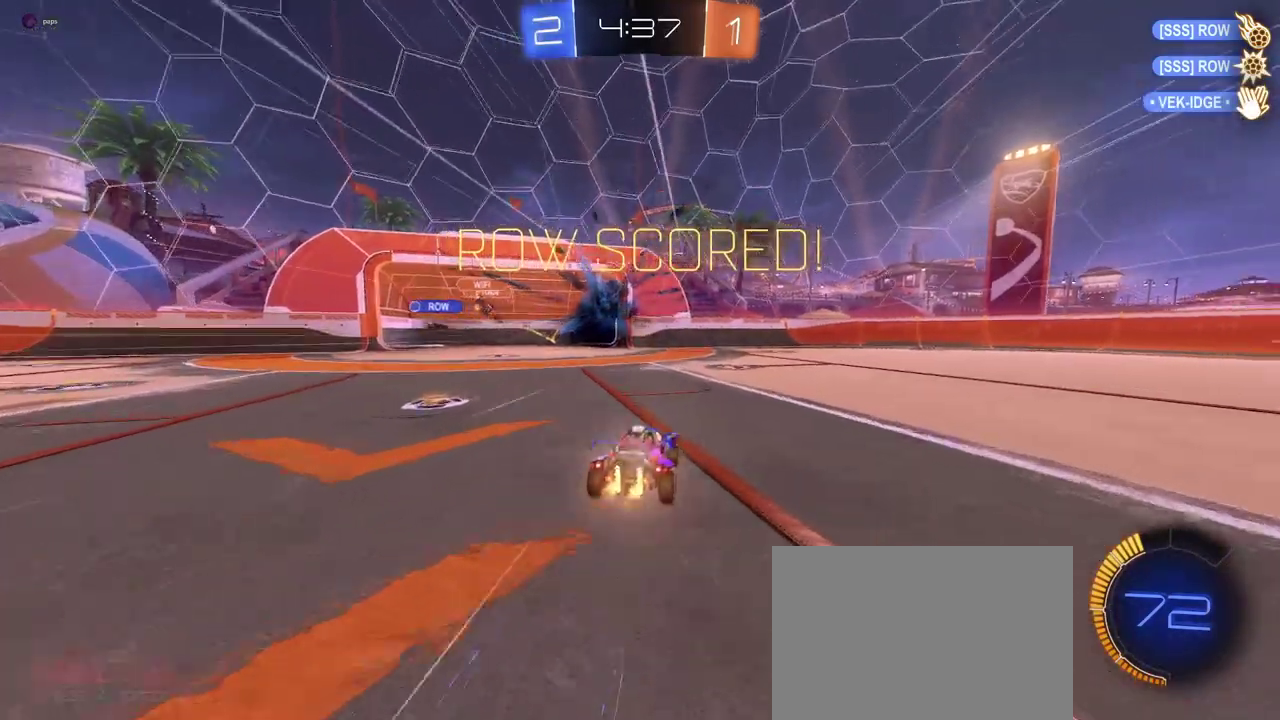
{"buttons": ["TRIANGLE"], "left_stick": "right", "right_stick": "center", "events": [[484, "TRIANGLE", "down"]]}
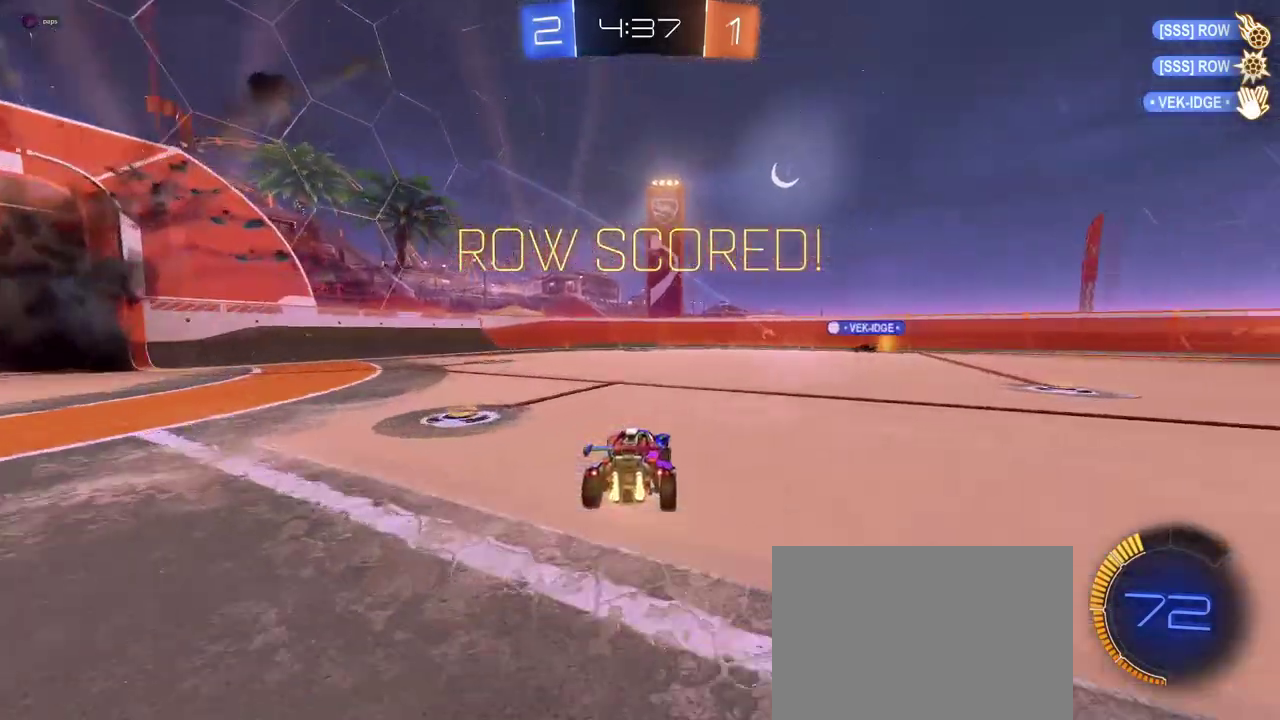
{"buttons": [], "left_stick": "right", "right_stick": "center", "events": [[134, "TRIANGLE", "up"]]}
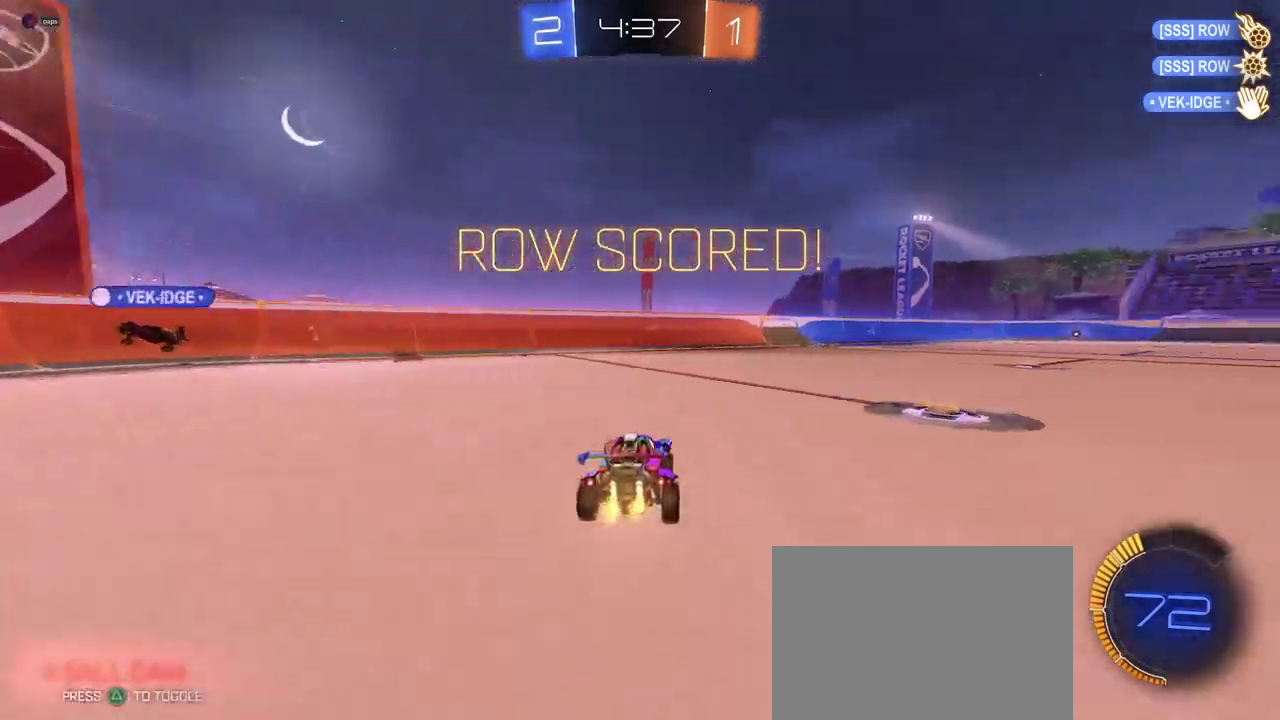
{"buttons": [], "left_stick": "center", "right_stick": "center", "events": [[250, "left_stick", "up"], [434, "left_stick", "center"]]}
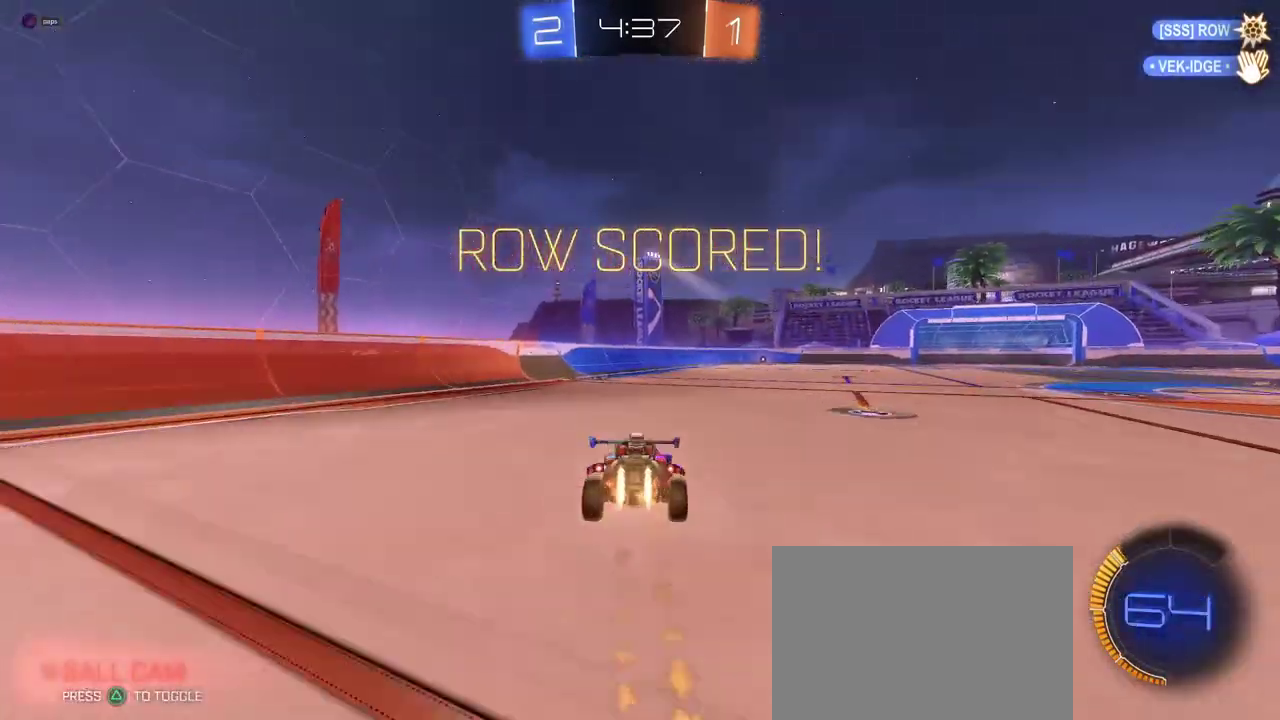
{"buttons": ["SQUARE"], "left_stick": "center", "right_stick": "center", "events": [[50, "left_stick", "down"], [117, "SQUARE", "down"], [217, "left_stick", "down-right"], [317, "left_stick", "right"], [417, "left_stick", "center"]]}
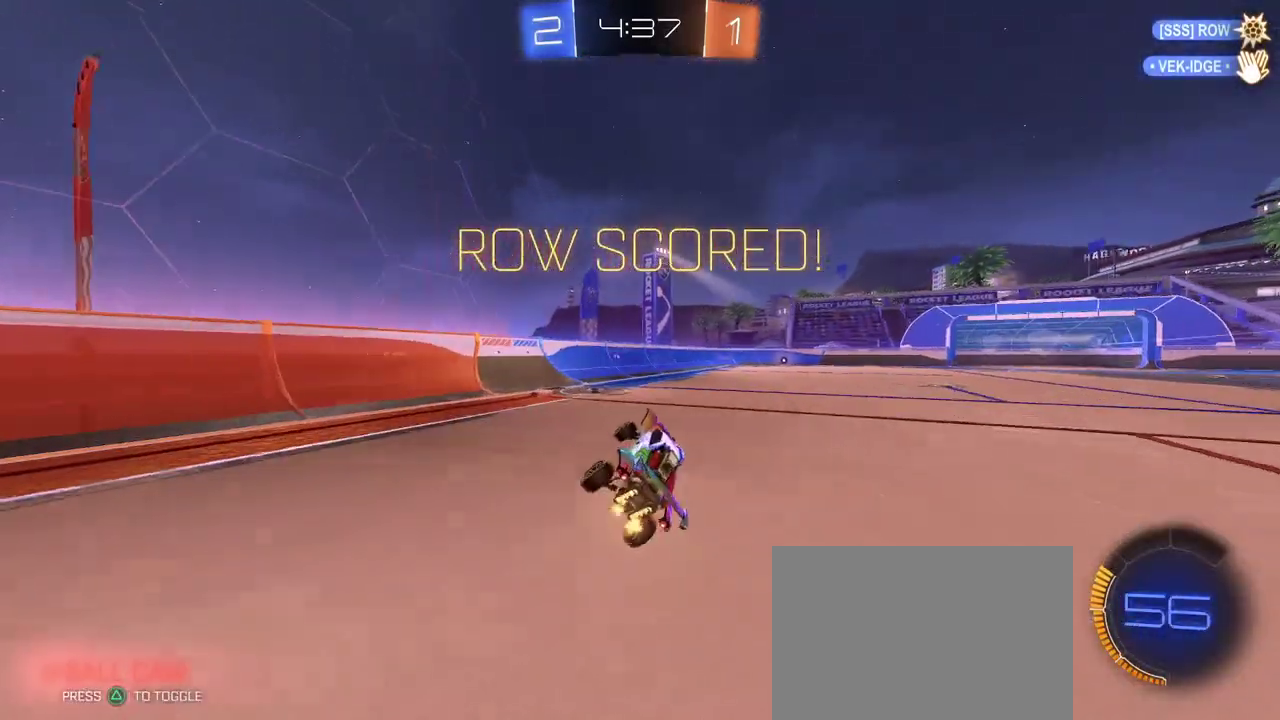
{"buttons": ["SQUARE"], "left_stick": "right", "right_stick": "center", "events": [[133, "left_stick", "up-left"], [167, "CROSS", "down"], [233, "CROSS", "up"], [300, "CROSS", "down"], [300, "left_stick", "center"], [350, "left_stick", "right"], [384, "CROSS", "up"]]}
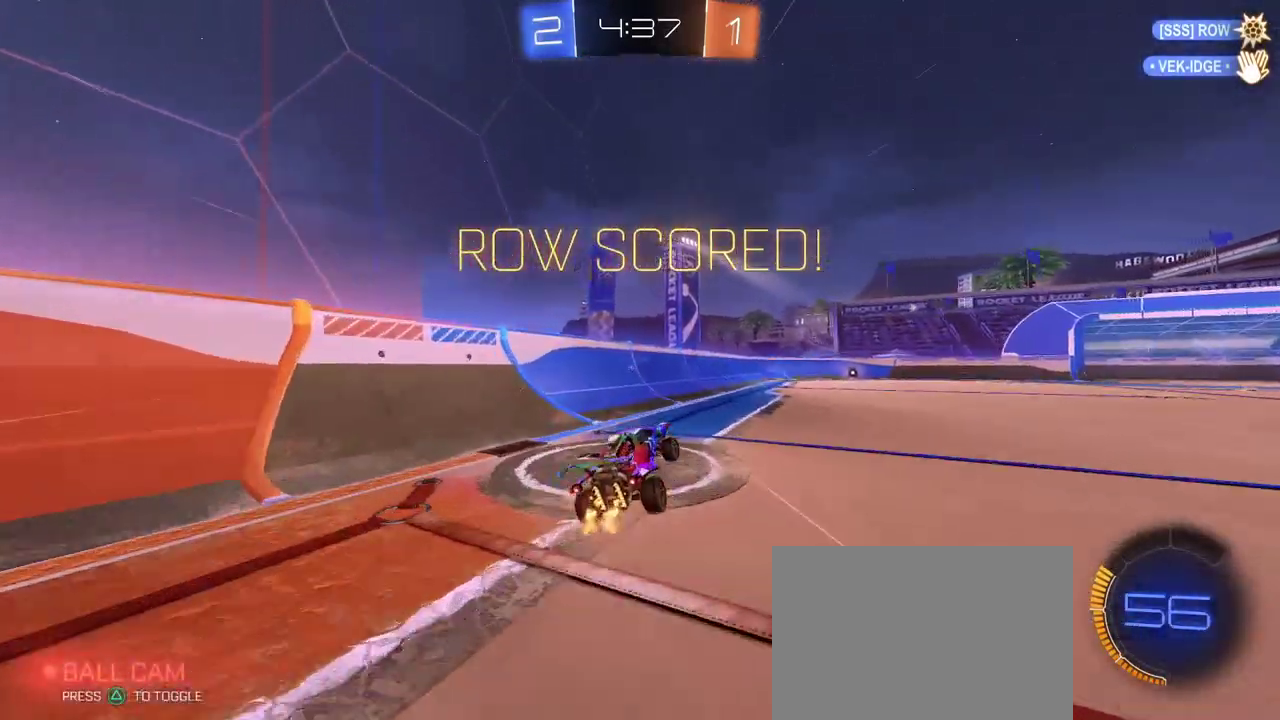
{"buttons": ["CROSS", "SQUARE"], "left_stick": "right", "right_stick": "center", "events": [[67, "left_stick", "down-right"], [184, "left_stick", "right"], [301, "left_stick", "up-left"], [334, "CROSS", "down"], [401, "CROSS", "up"], [451, "left_stick", "right"], [484, "CROSS", "down"]]}
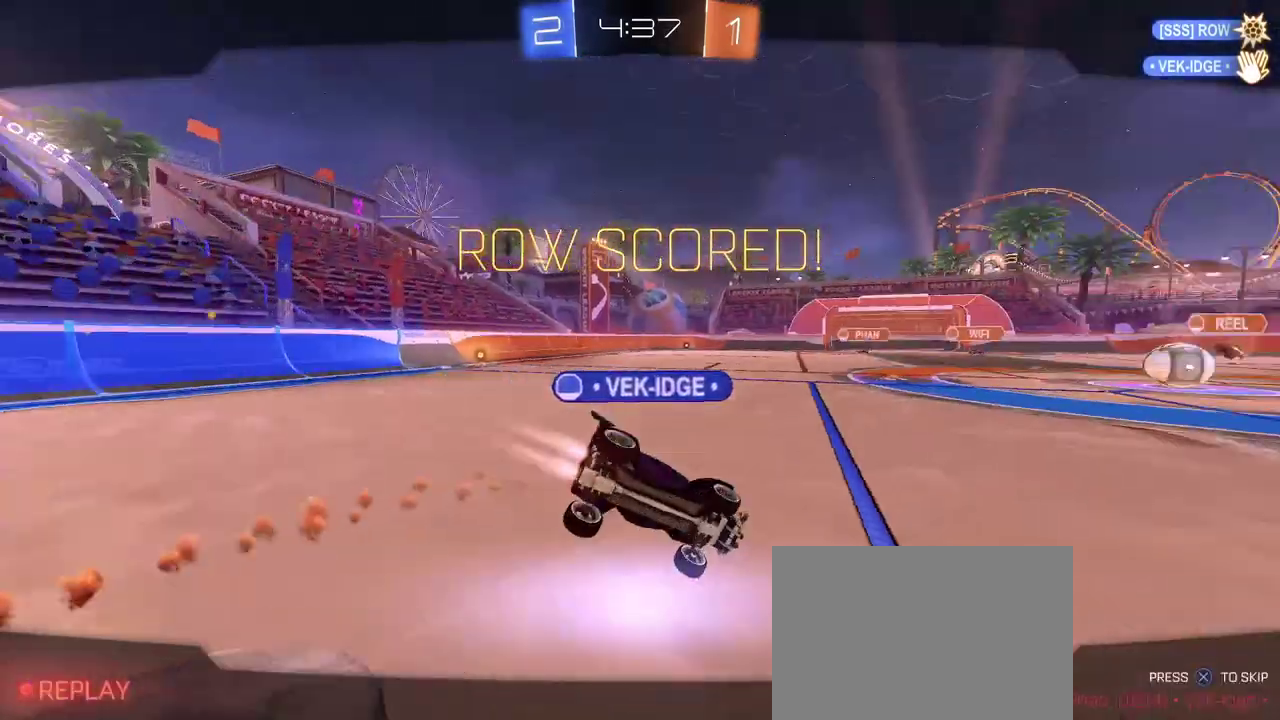
{"buttons": [], "left_stick": "center", "right_stick": "center", "events": [[67, "CROSS", "up"], [217, "left_stick", "up-right"], [283, "CROSS", "down"], [283, "SQUARE", "up"], [350, "left_stick", "center"], [417, "CROSS", "up"]]}
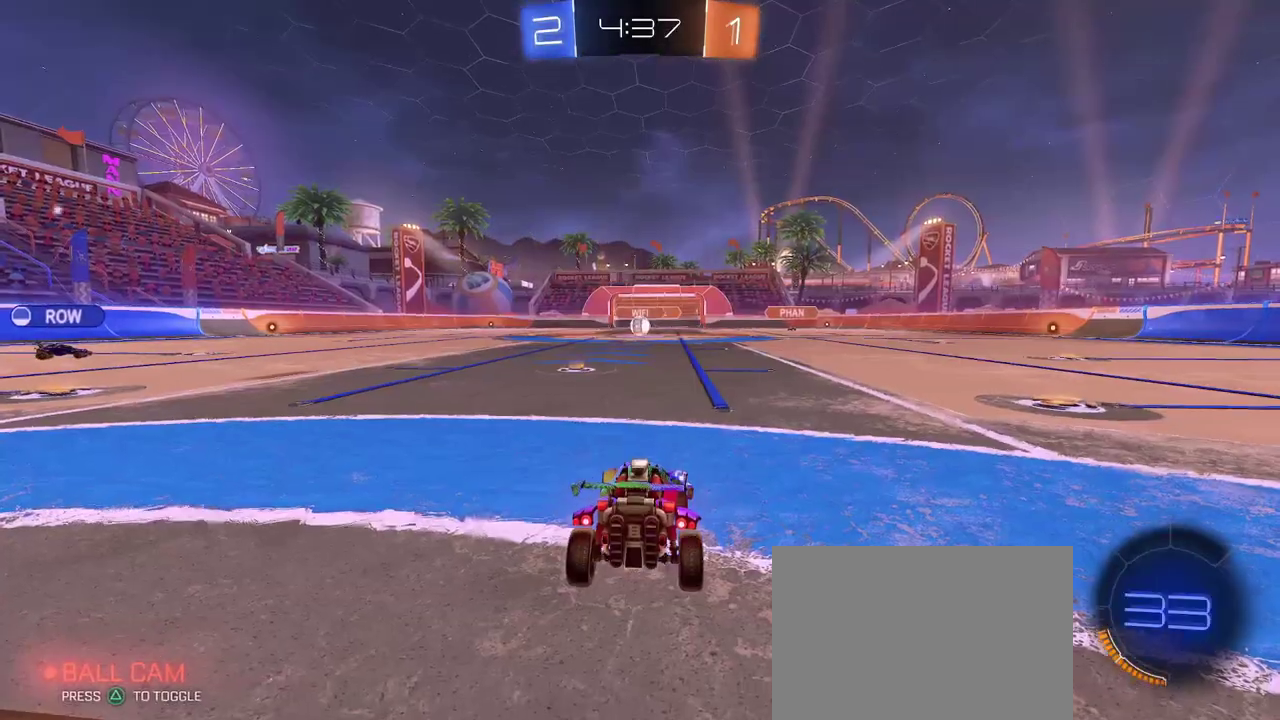
{"buttons": [], "left_stick": "center", "right_stick": "center", "events": [[17, "CROSS", "down"], [134, "CROSS", "up"], [251, "CROSS", "down"], [367, "CROSS", "up"]]}
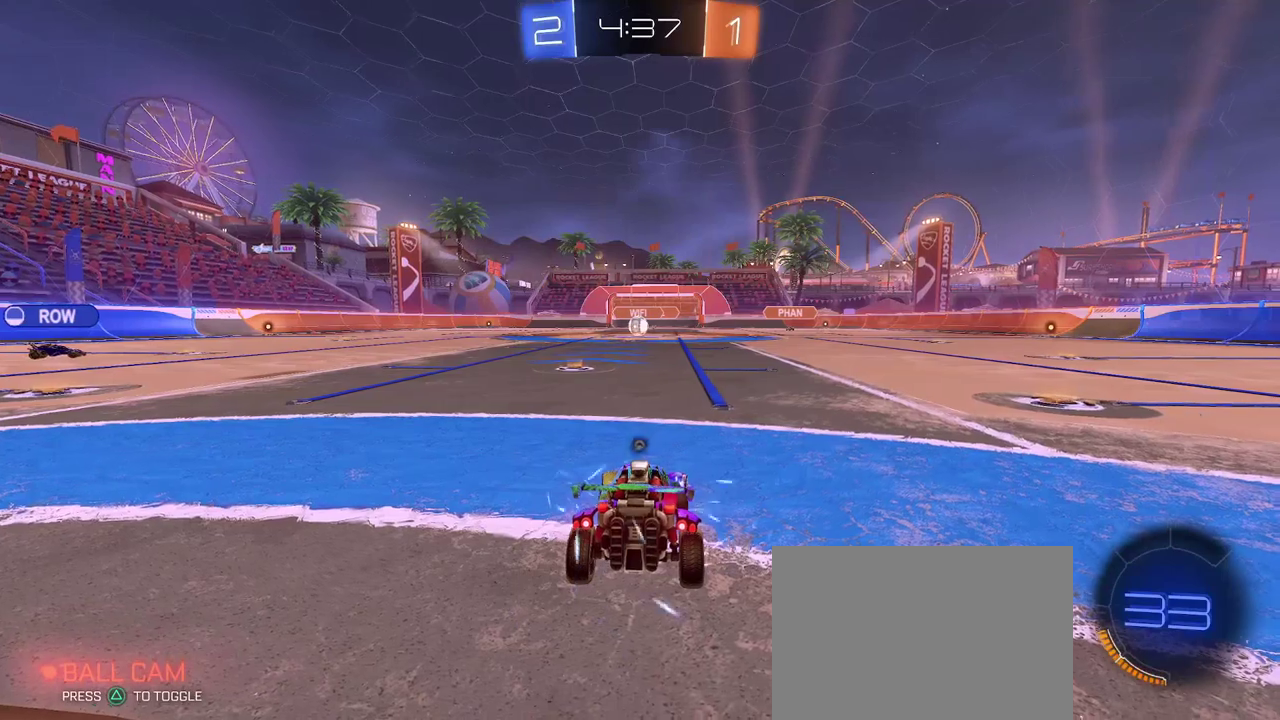
{"buttons": [], "left_stick": "center", "right_stick": "center", "events": [[17, "TRIANGLE", "down"], [267, "TRIANGLE", "up"]]}
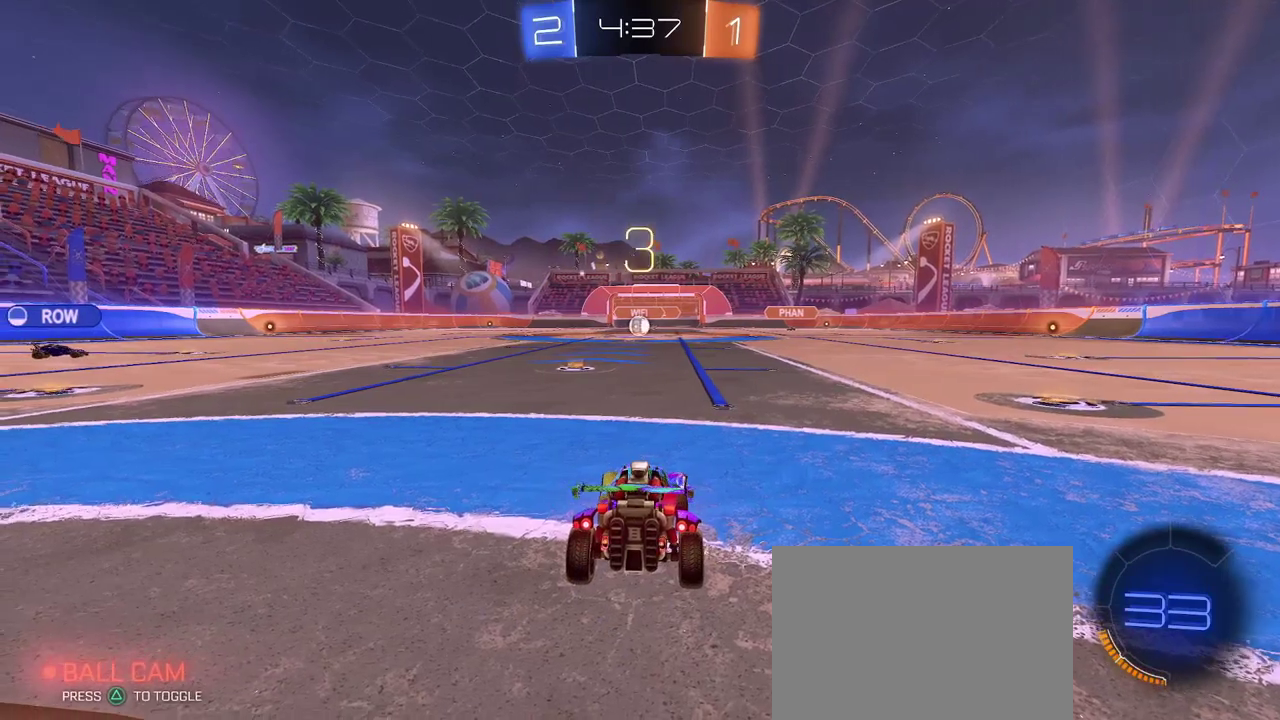
{"buttons": [], "left_stick": "center", "right_stick": "center", "events": [[67, "TRIANGLE", "down"], [184, "TRIANGLE", "up"]]}